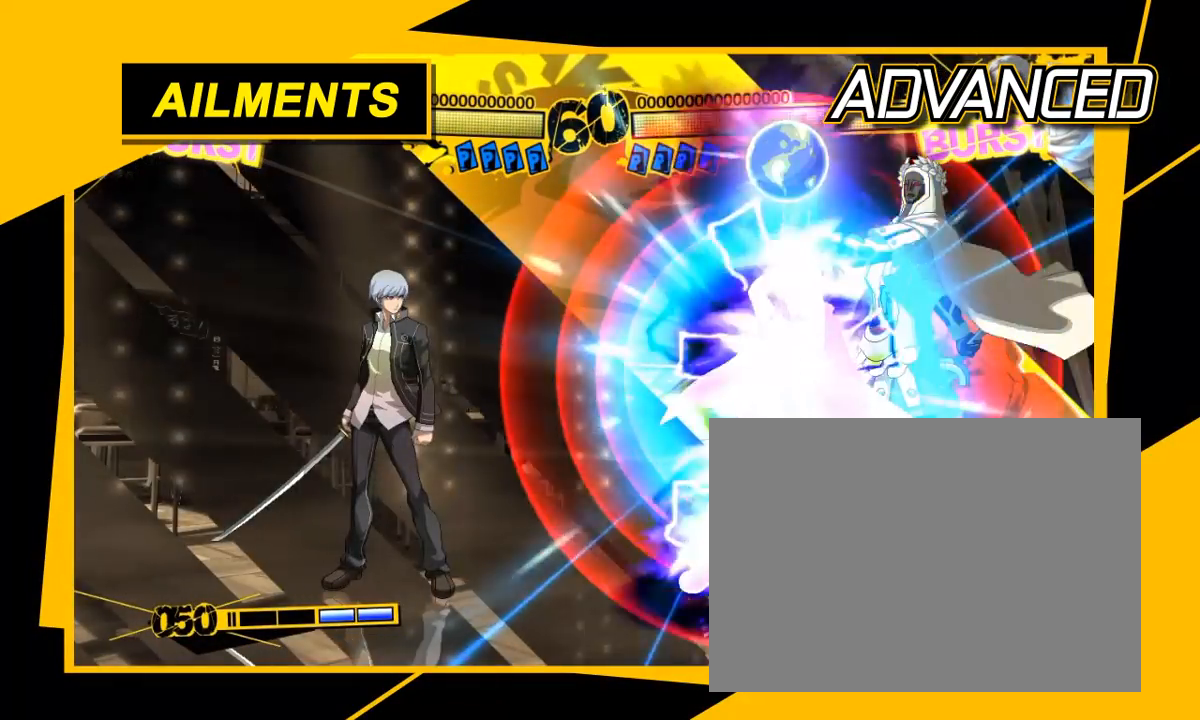
Gameplay with a controller (arcade stick); each line is a JSON object with the inputs held at the frame after it (dt_ms = milliseconds from this image to that frame). "events" lists button and stick changes between this image and that frame as [ms after this image, input, new state], when the widget could be followed in between. Not read: L3 R3.
{"dt_ms": 500, "buttons": [], "left_stick": "center", "events": []}
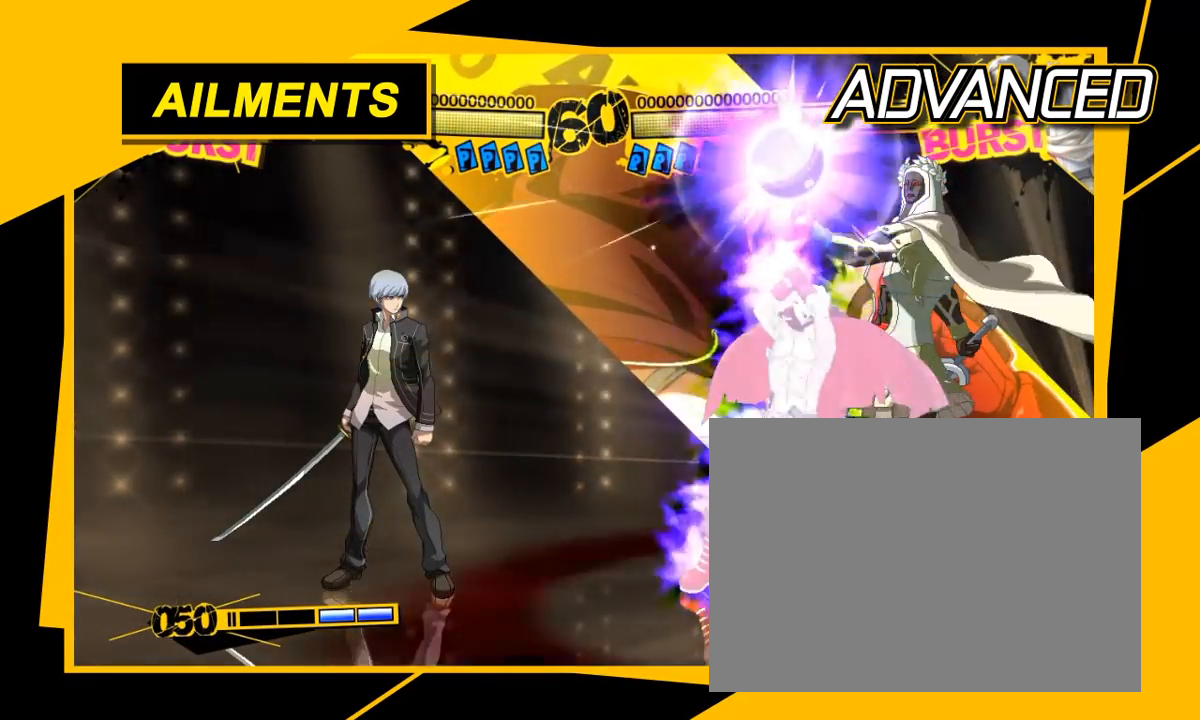
{"dt_ms": 500, "buttons": [], "left_stick": "center", "events": []}
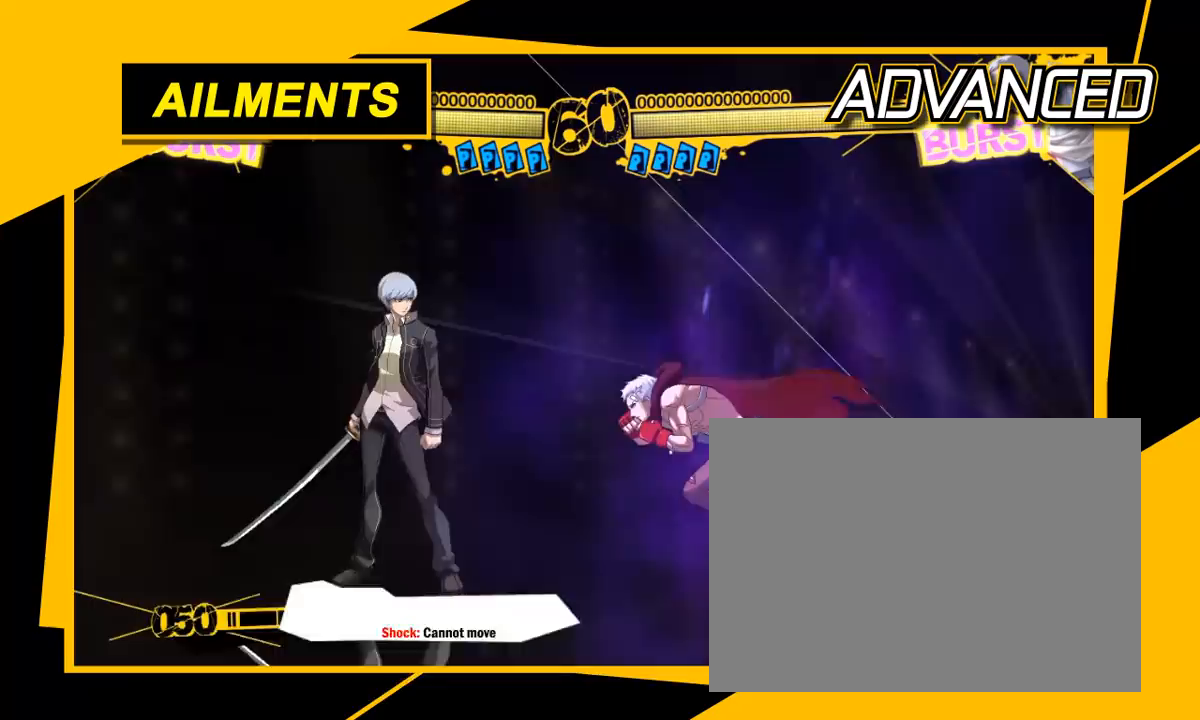
{"dt_ms": 500, "buttons": [], "left_stick": "center", "events": []}
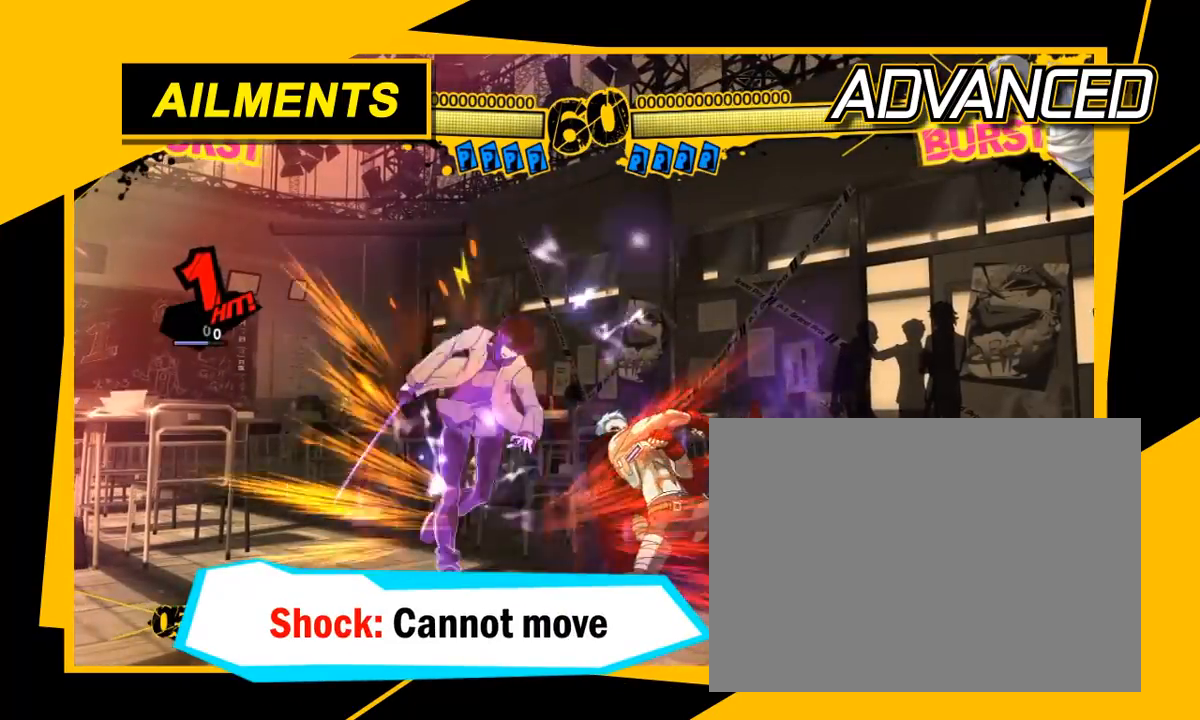
{"dt_ms": 500, "buttons": ["A"], "left_stick": "center", "events": [[250, "A", "down"]]}
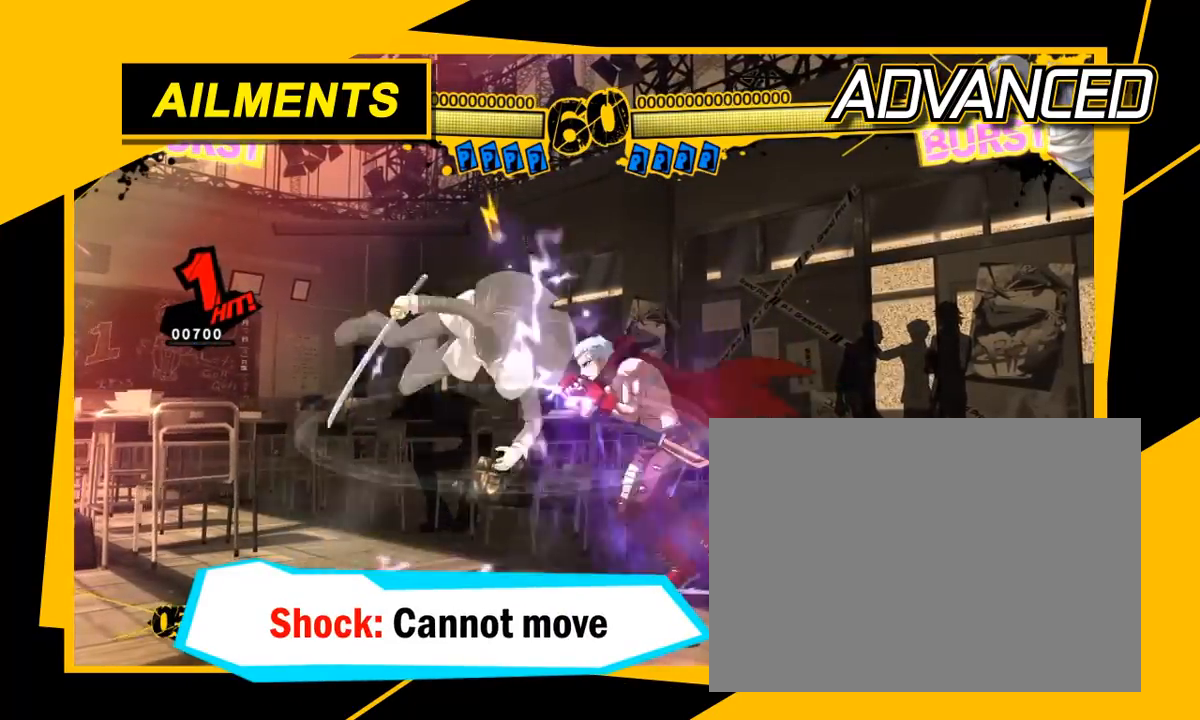
{"dt_ms": 500, "buttons": ["A"], "left_stick": "center", "events": []}
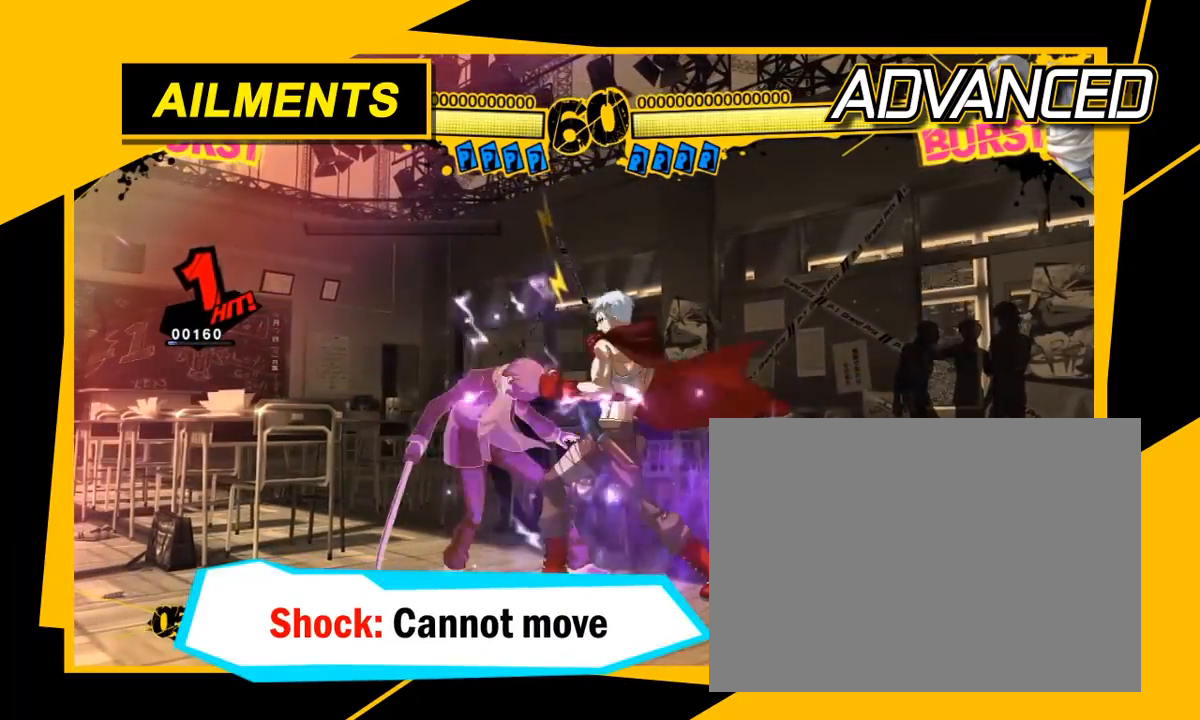
{"dt_ms": 500, "buttons": [], "left_stick": "center", "events": [[100, "A", "up"]]}
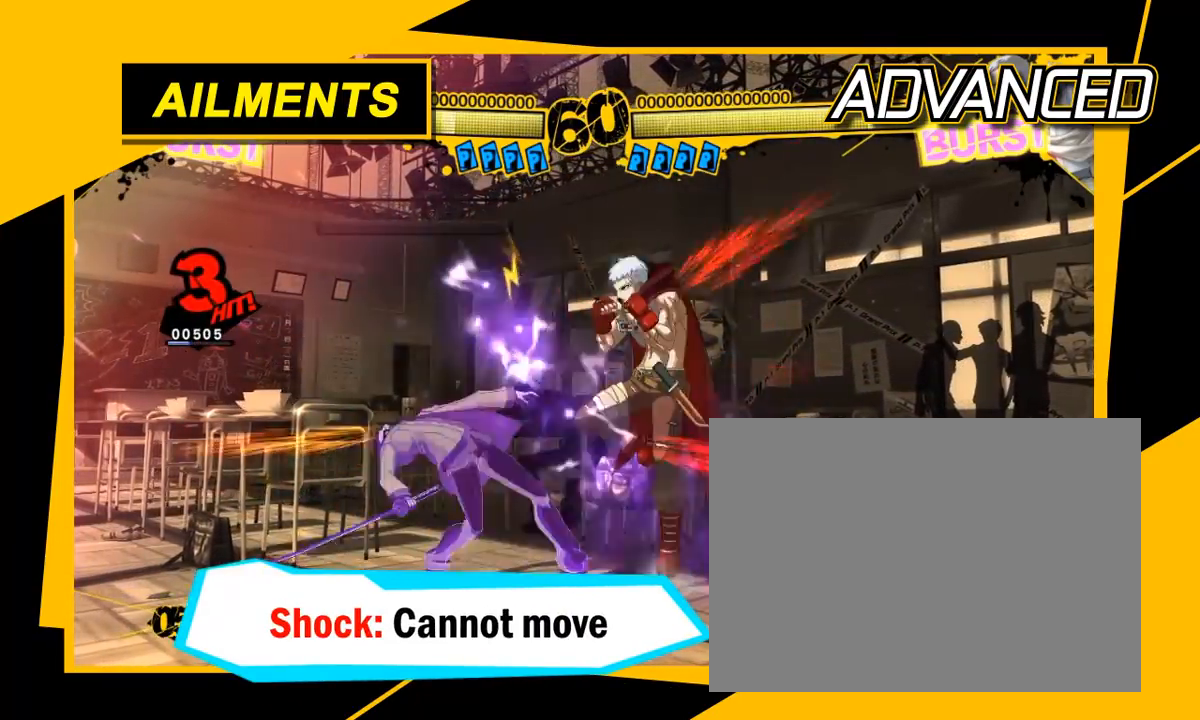
{"dt_ms": 500, "buttons": [], "left_stick": "center", "events": []}
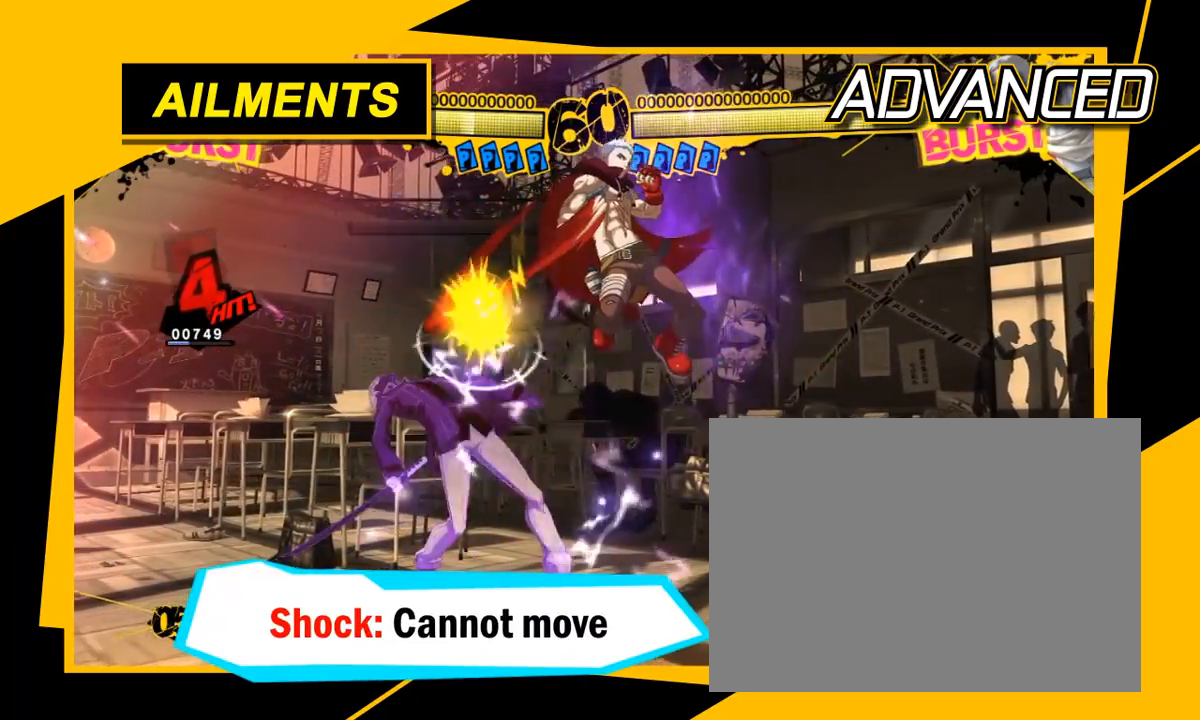
{"dt_ms": 500, "buttons": [], "left_stick": "center", "events": []}
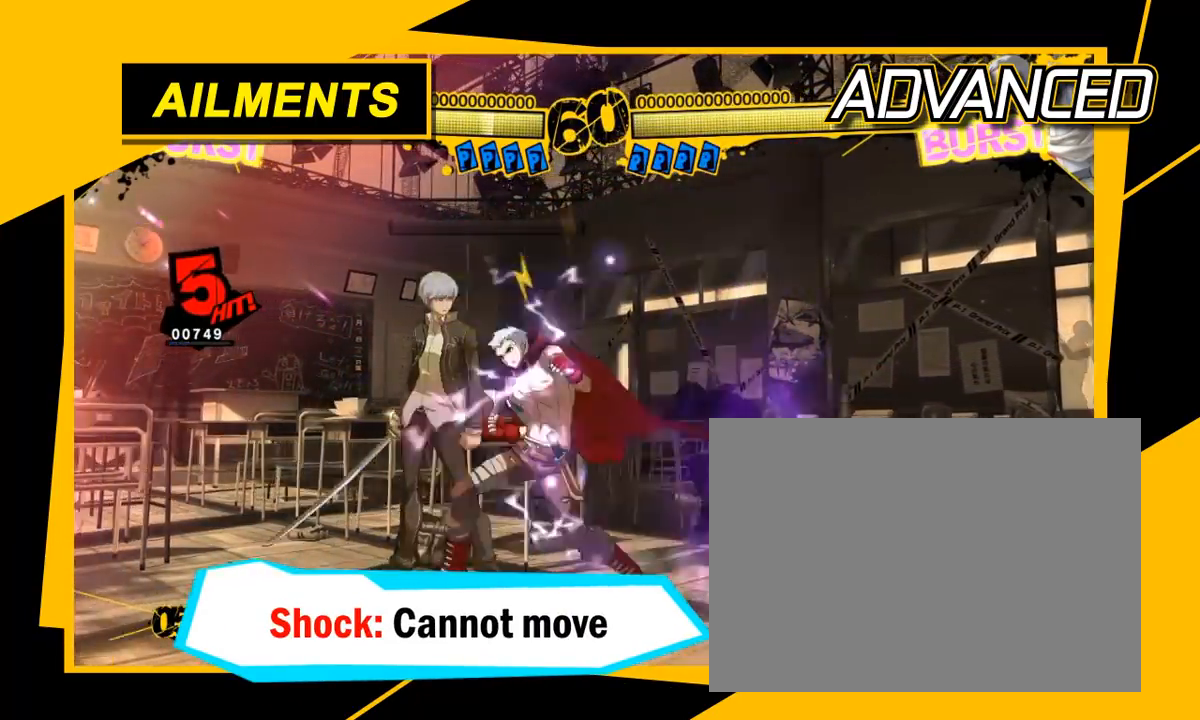
{"dt_ms": 500, "buttons": [], "left_stick": "center", "events": []}
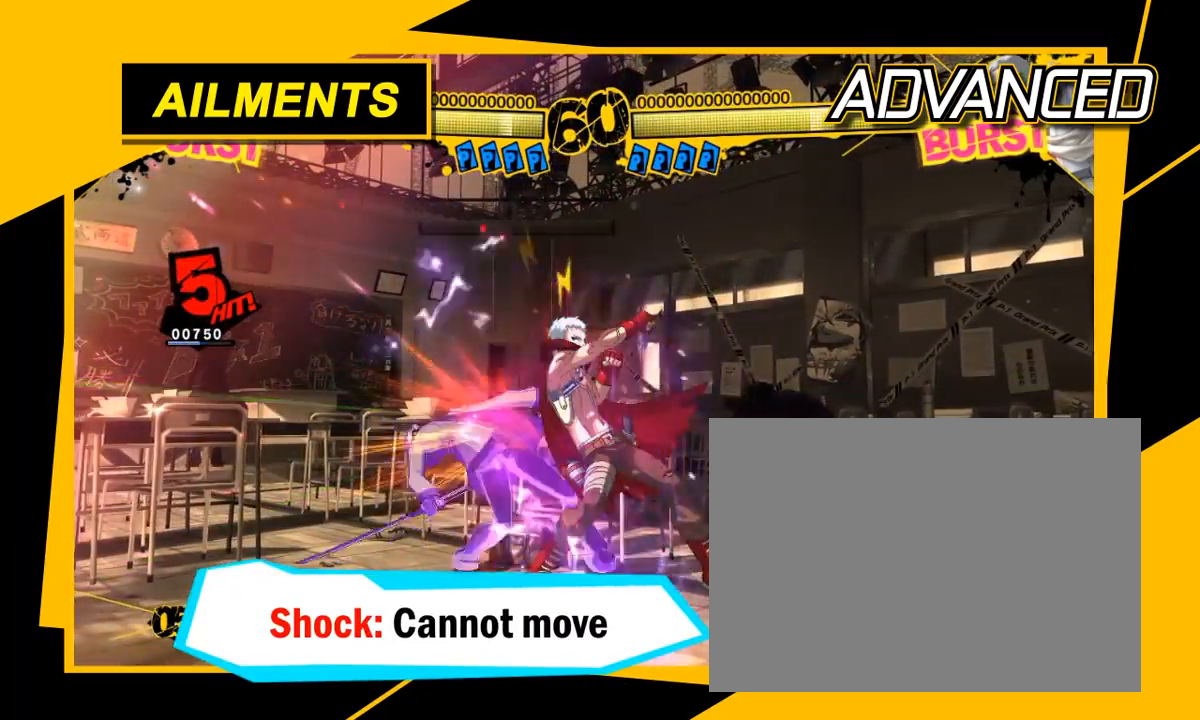
{"dt_ms": 500, "buttons": [], "left_stick": "center", "events": []}
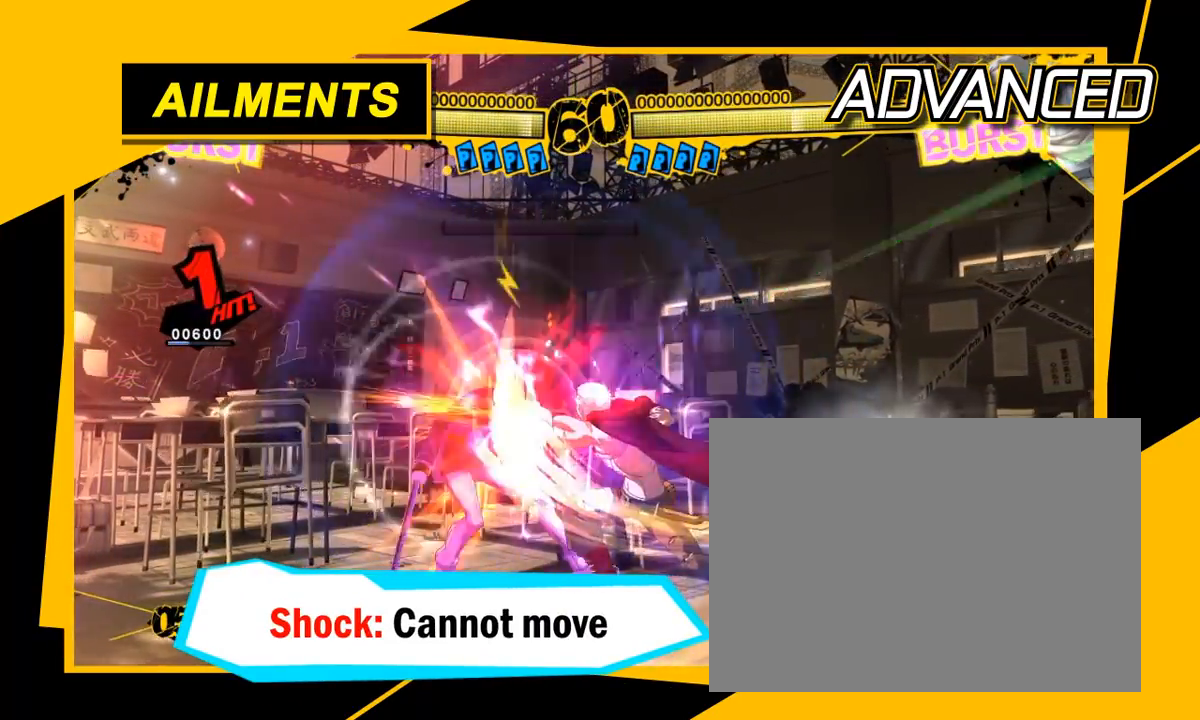
{"dt_ms": 500, "buttons": [], "left_stick": "left", "events": [[367, "left_stick", "left"]]}
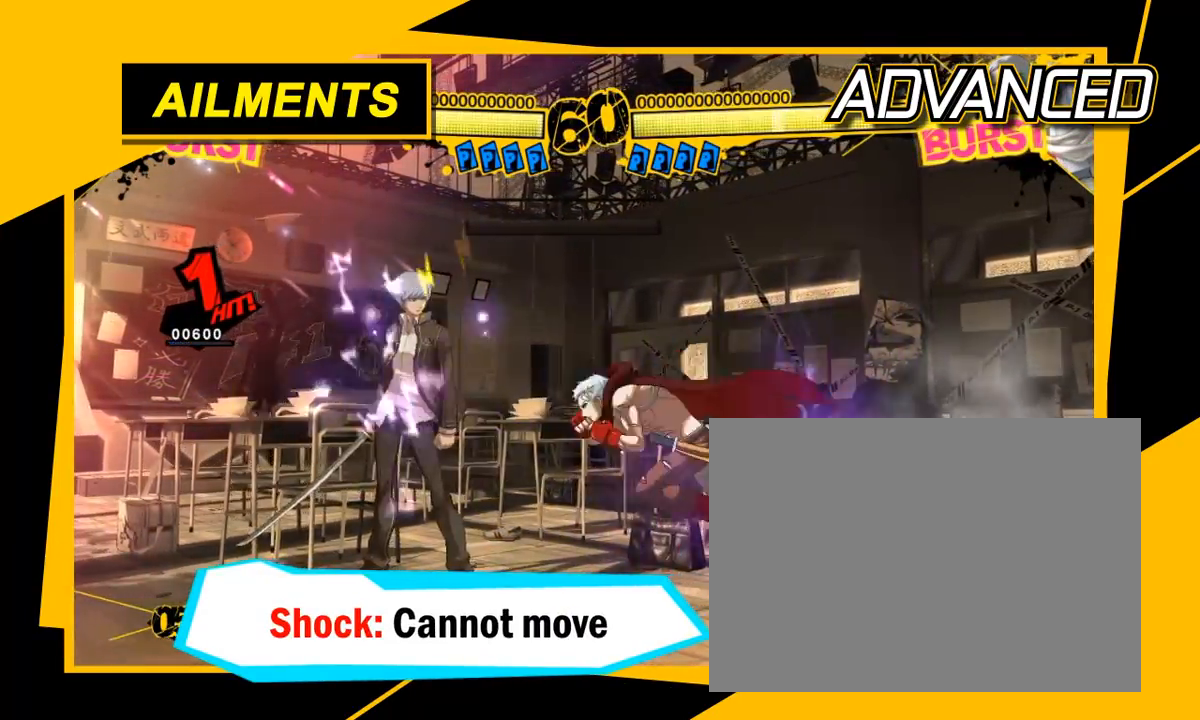
{"dt_ms": 1000, "buttons": [], "left_stick": "center"}
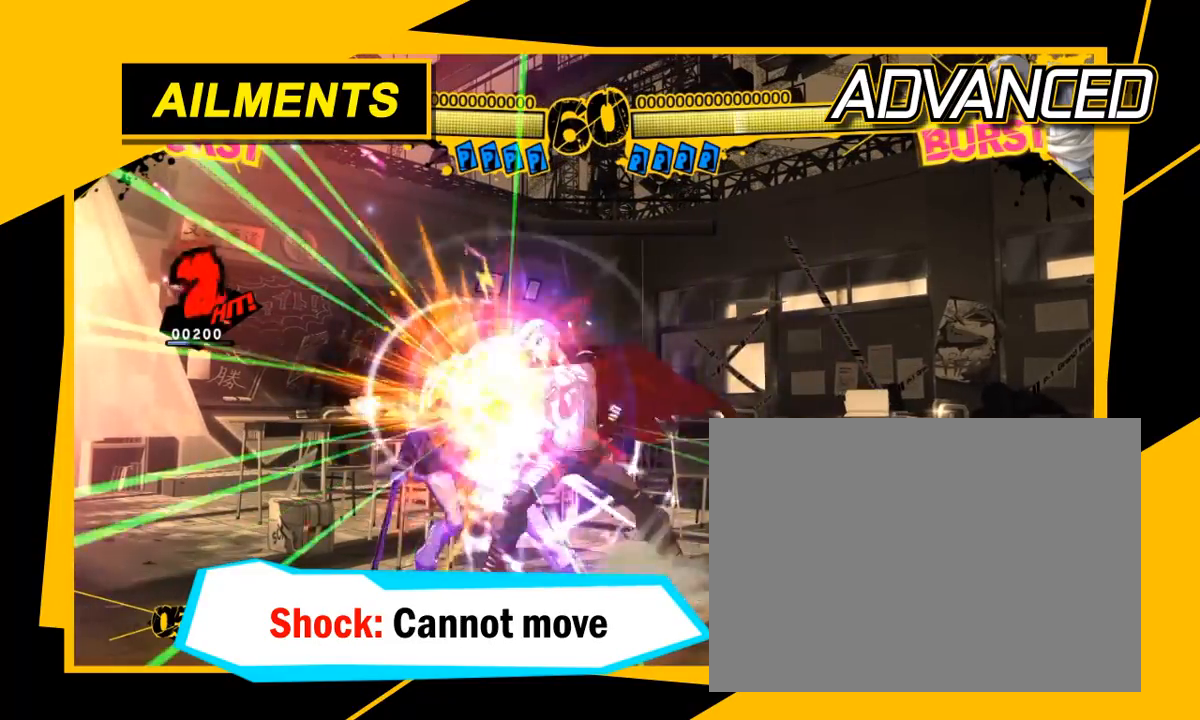
{"dt_ms": 500, "buttons": [], "left_stick": "center", "events": []}
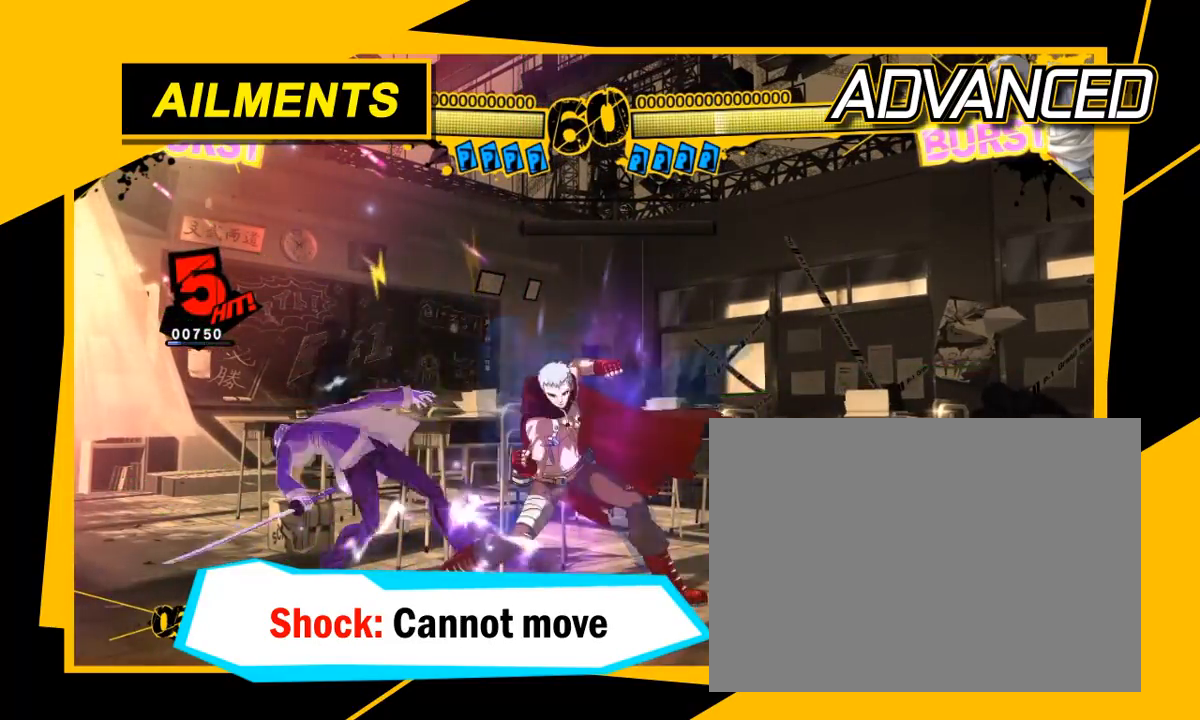
{"dt_ms": 500, "buttons": [], "left_stick": "center", "events": []}
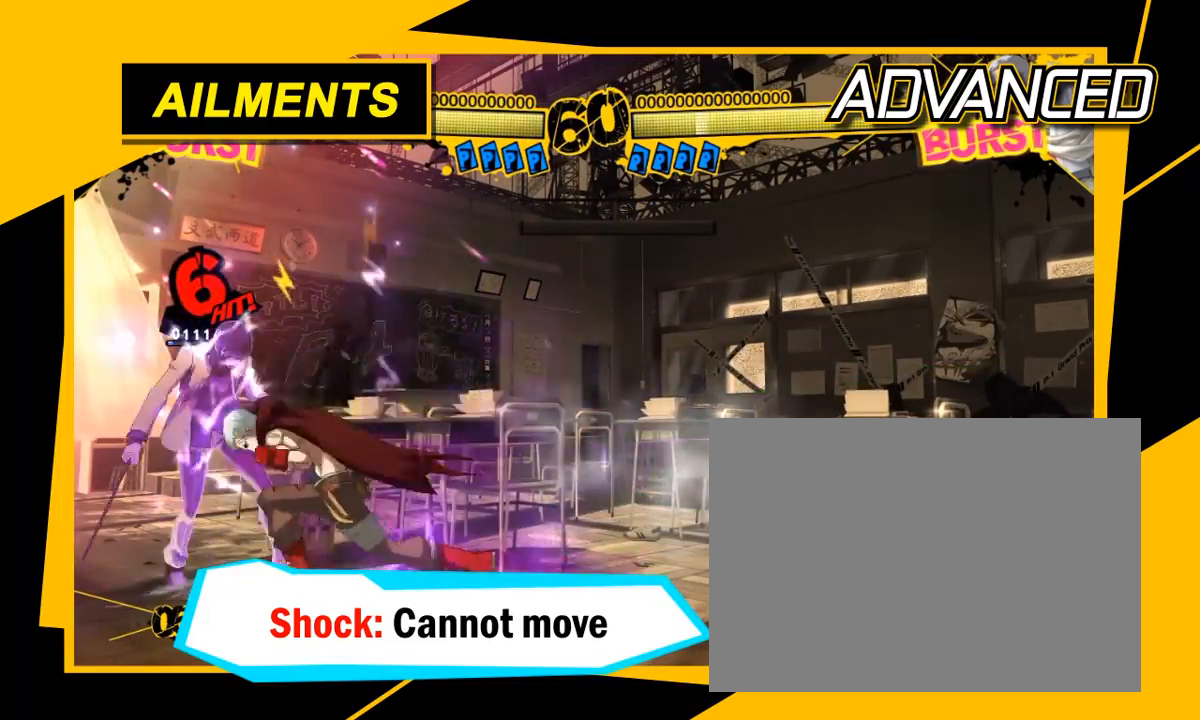
{"dt_ms": 1000, "buttons": [], "left_stick": "center"}
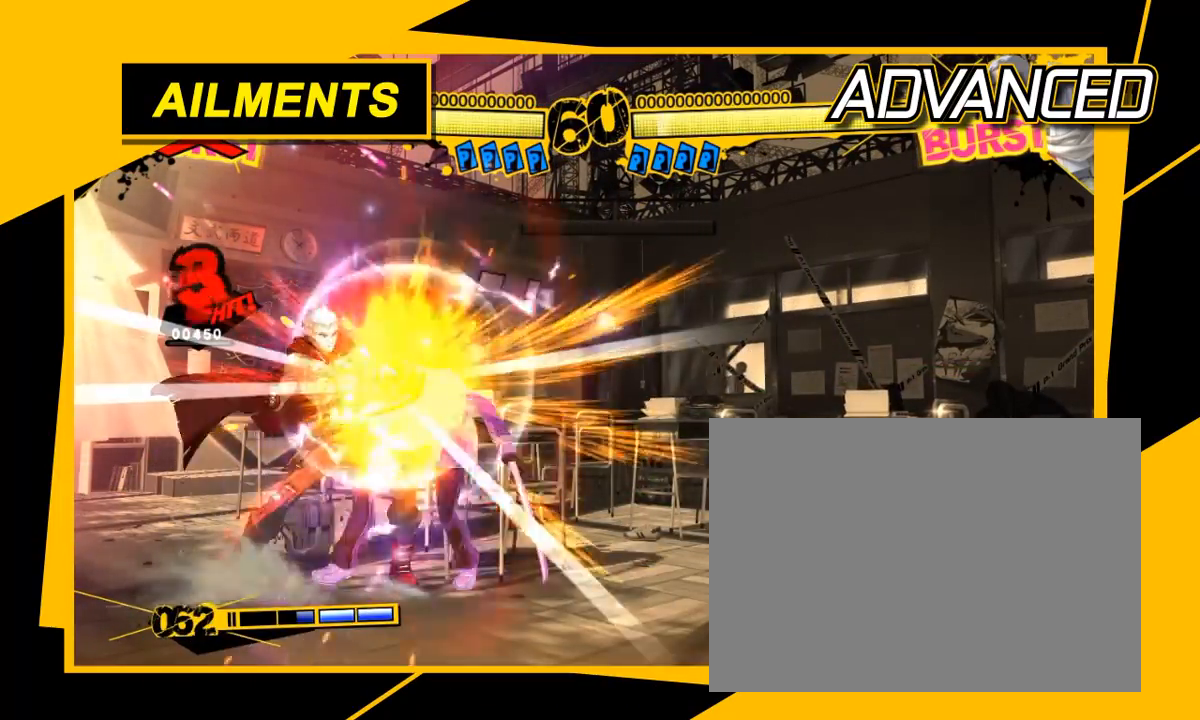
{"dt_ms": 500, "buttons": [], "left_stick": "center", "events": []}
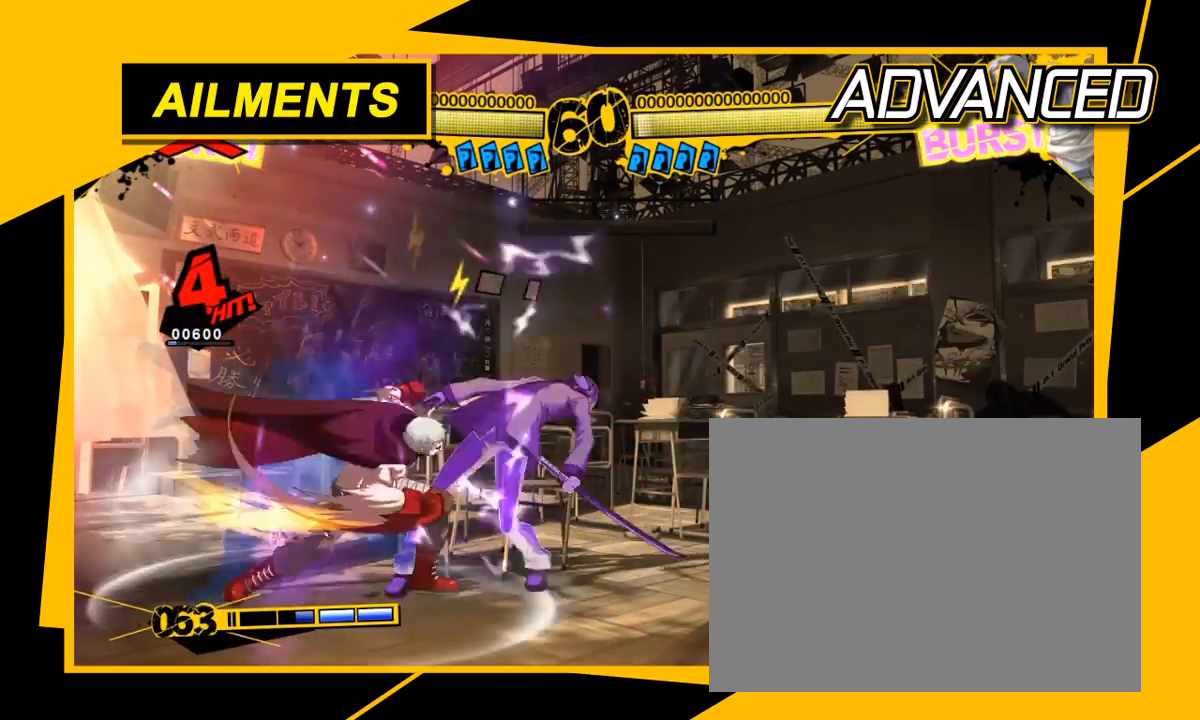
{"dt_ms": 500, "buttons": [], "left_stick": "center", "events": []}
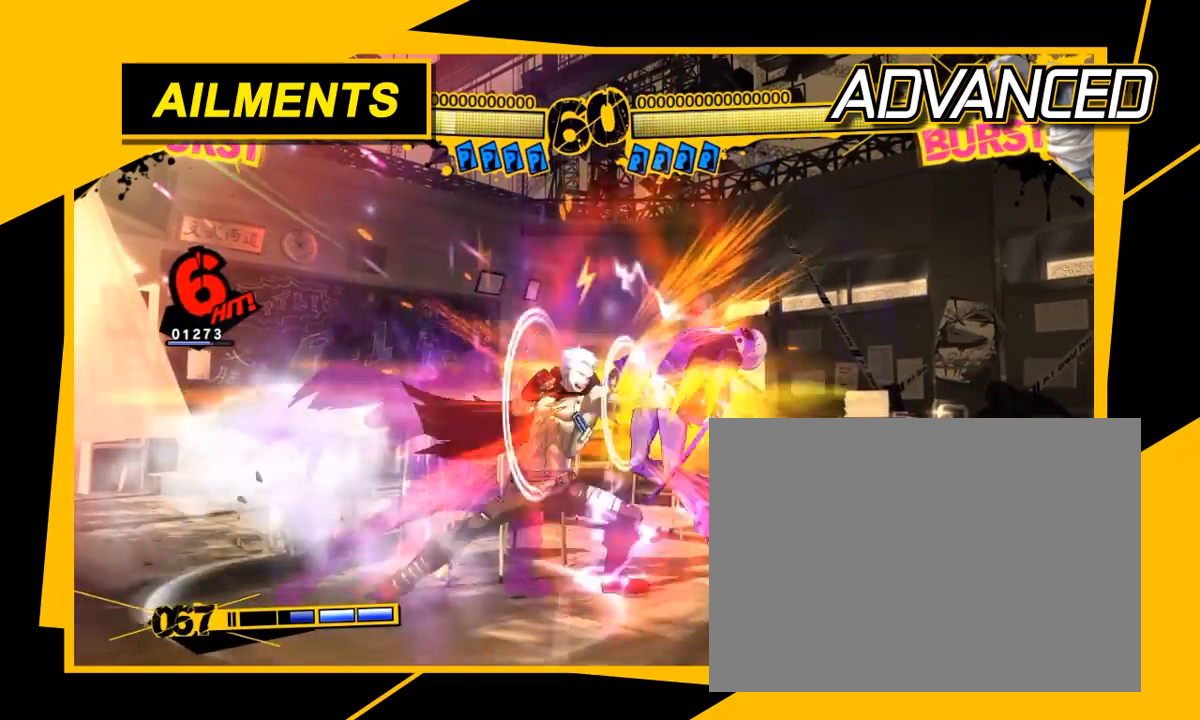
{"dt_ms": 500, "buttons": ["A"], "left_stick": "center", "events": [[433, "A", "down"]]}
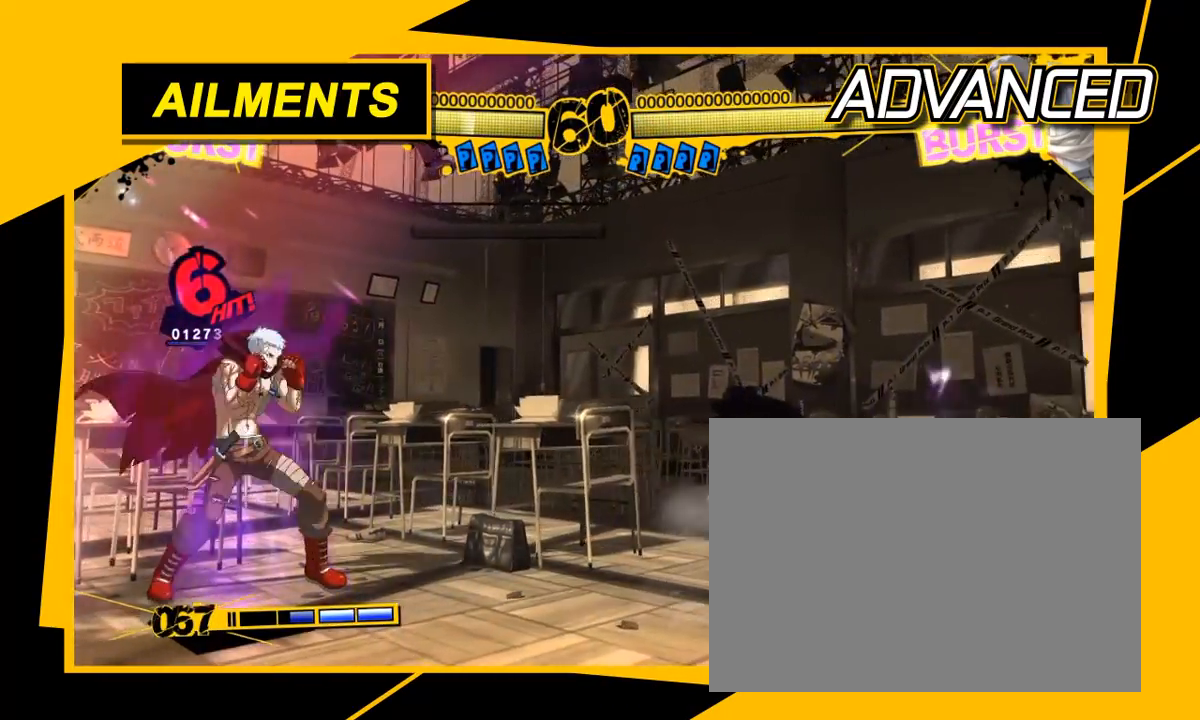
{"dt_ms": 500, "buttons": ["A"], "left_stick": "center", "events": []}
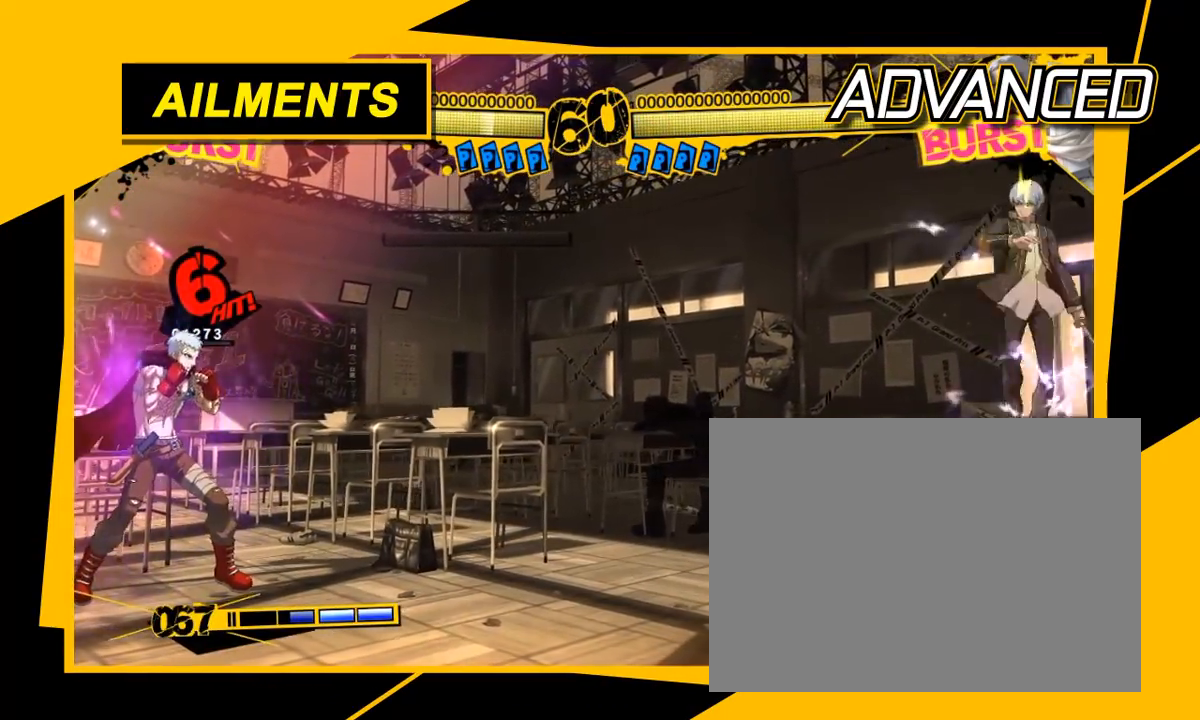
{"dt_ms": 500, "buttons": [], "left_stick": "center", "events": [[400, "A", "up"]]}
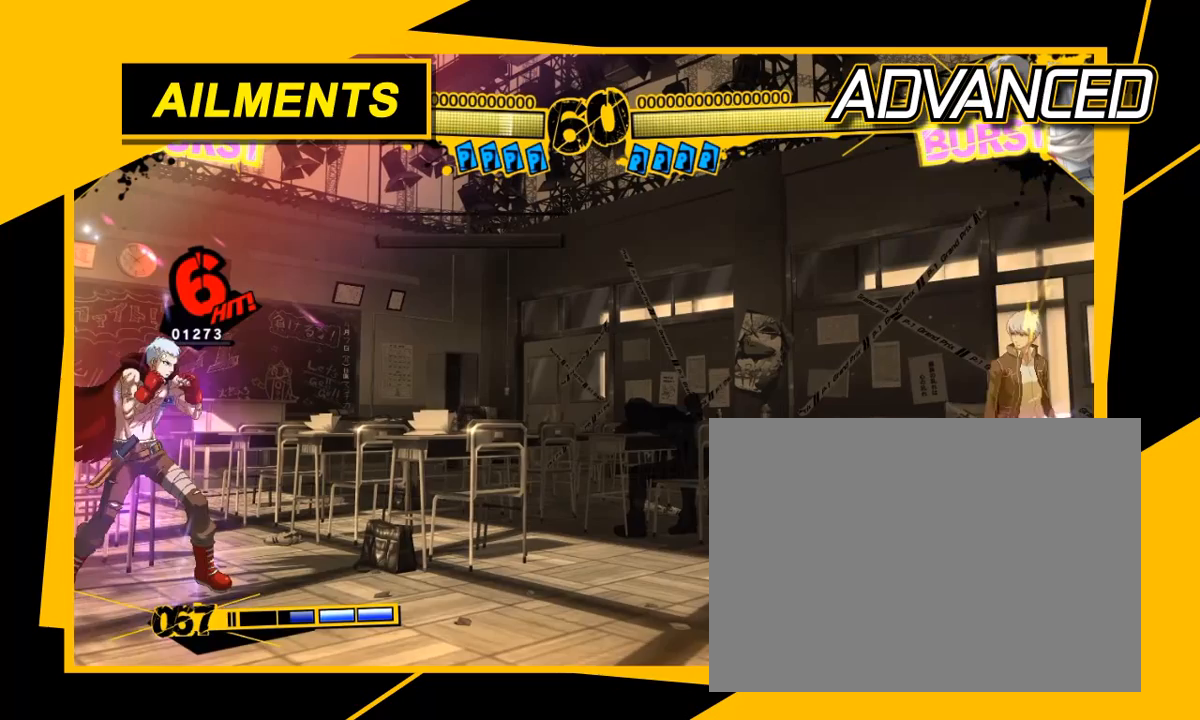
{"dt_ms": 500, "buttons": [], "left_stick": "center", "events": []}
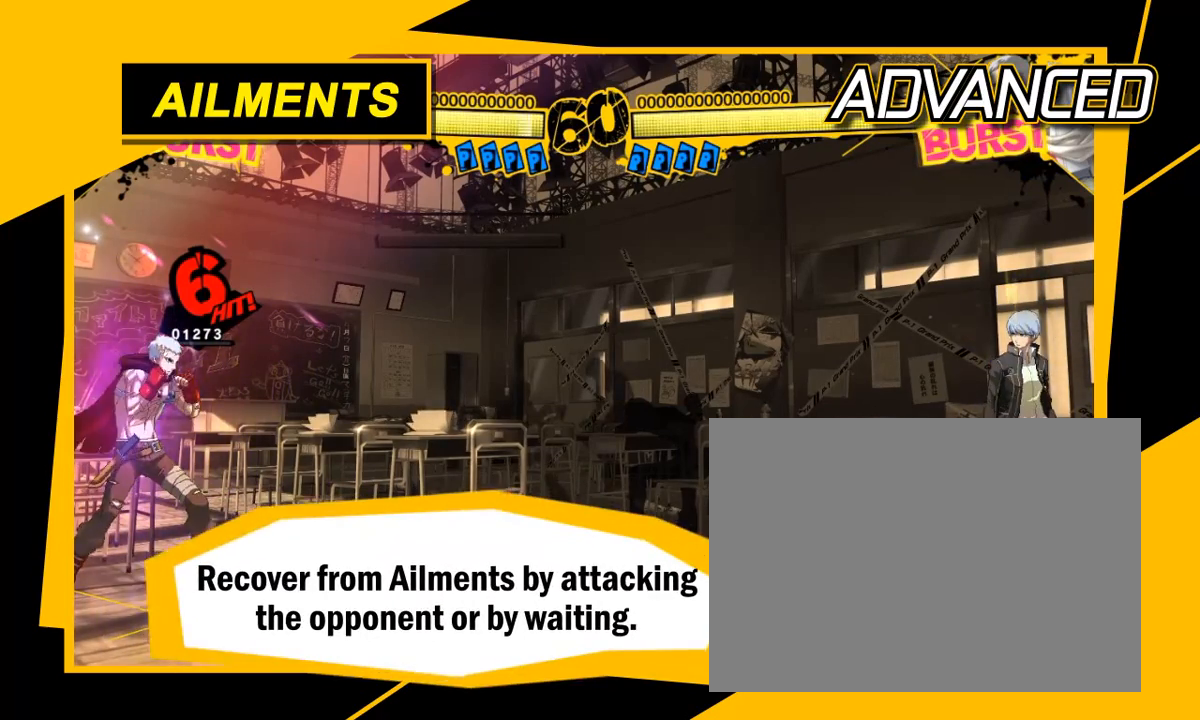
{"dt_ms": 500, "buttons": [], "left_stick": "center", "events": []}
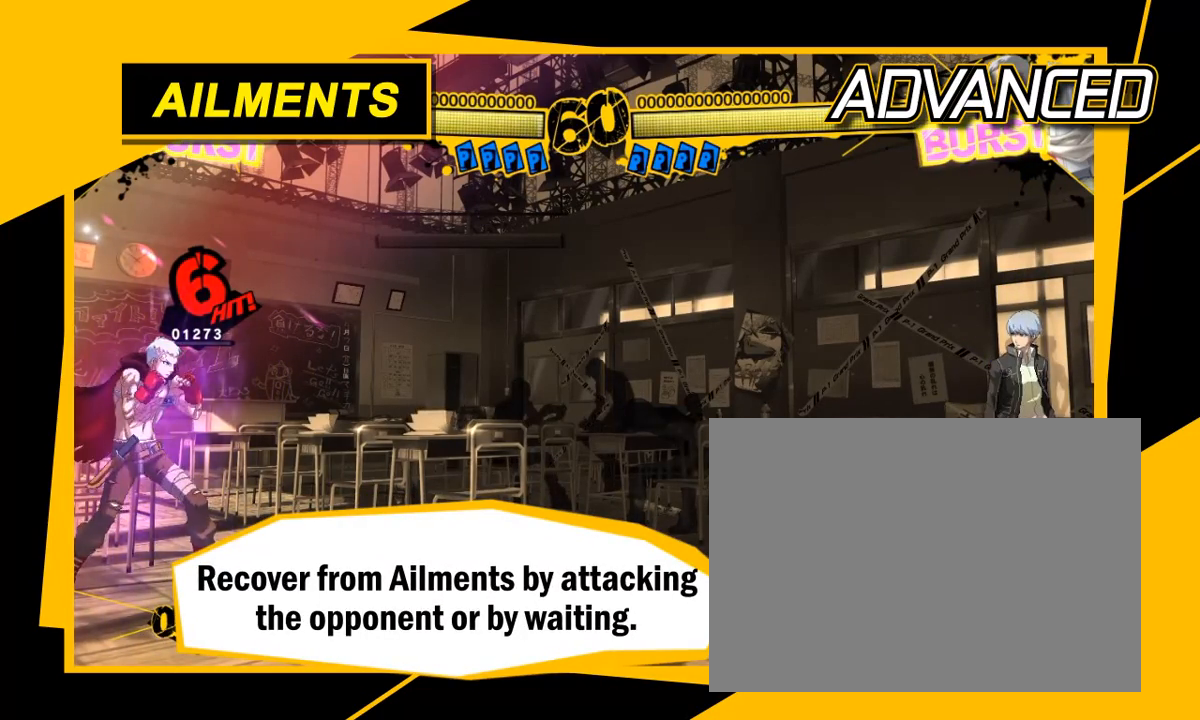
{"dt_ms": 500, "buttons": [], "left_stick": "center", "events": []}
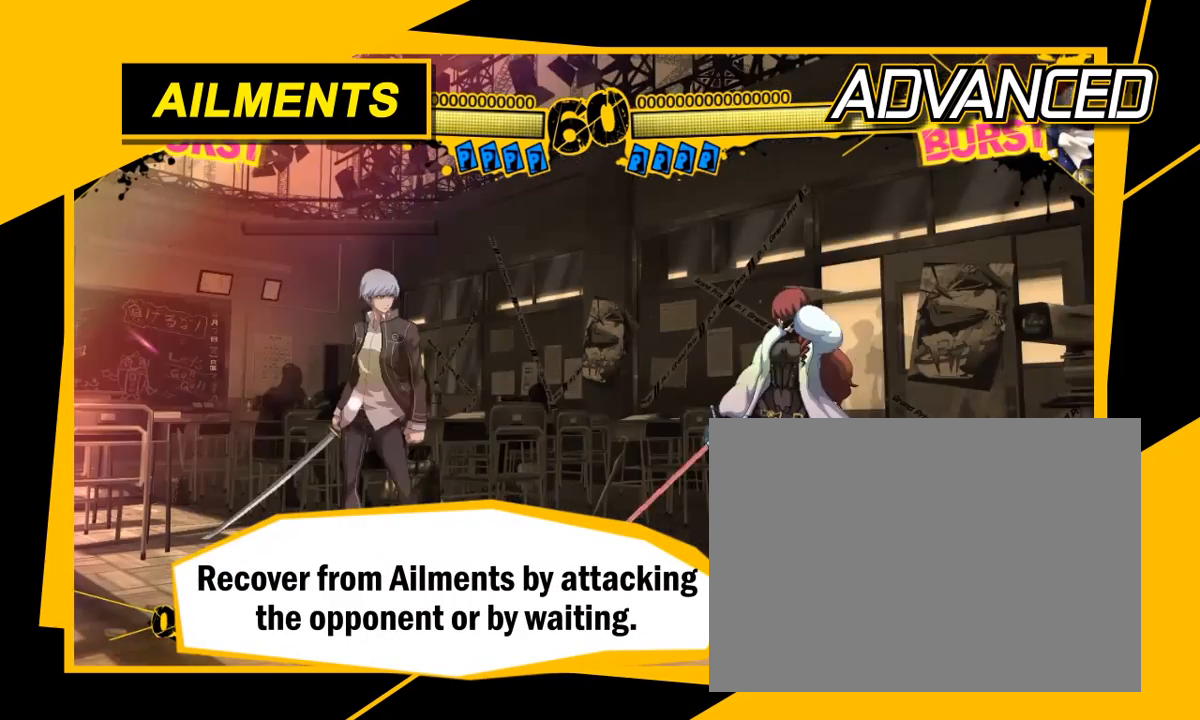
{"dt_ms": 500, "buttons": [], "left_stick": "center", "events": []}
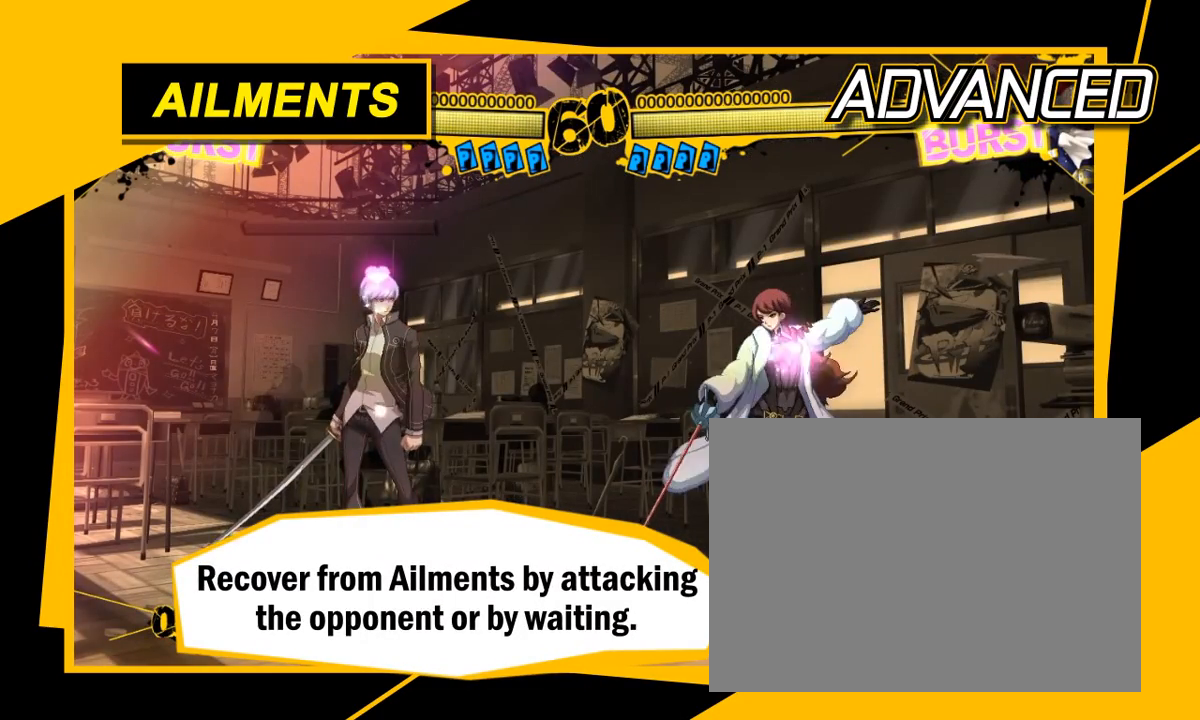
{"dt_ms": 500, "buttons": [], "left_stick": "center", "events": []}
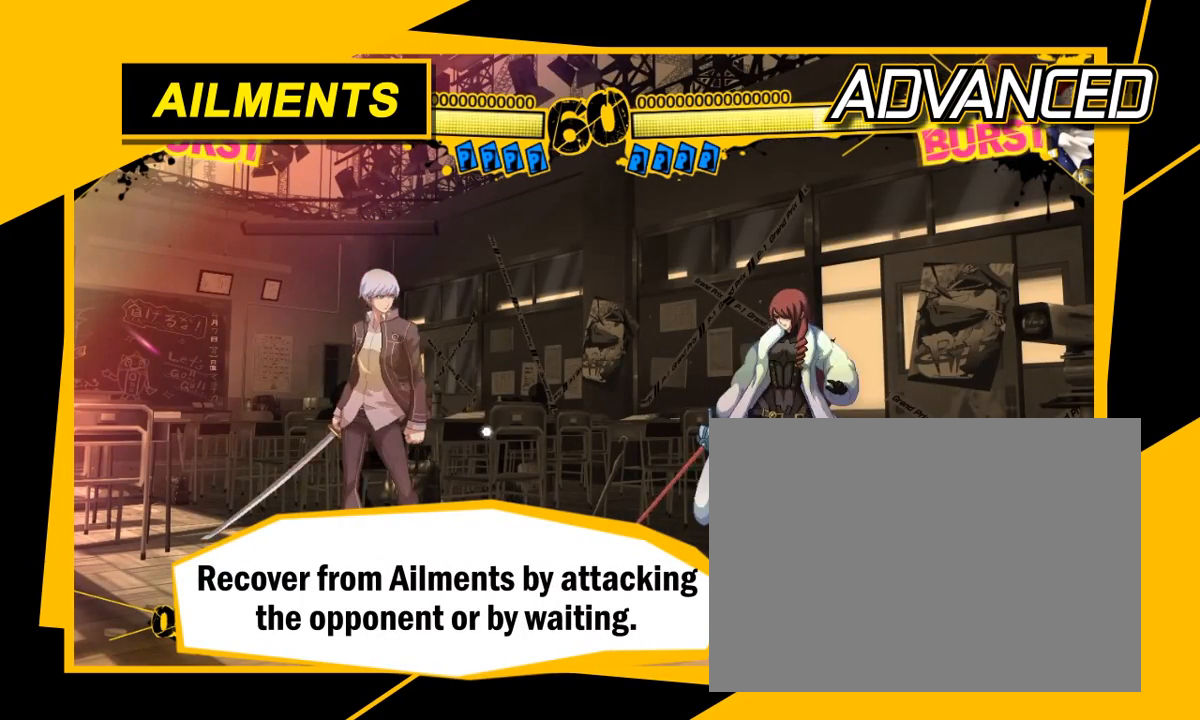
{"dt_ms": 500, "buttons": [], "left_stick": "center", "events": []}